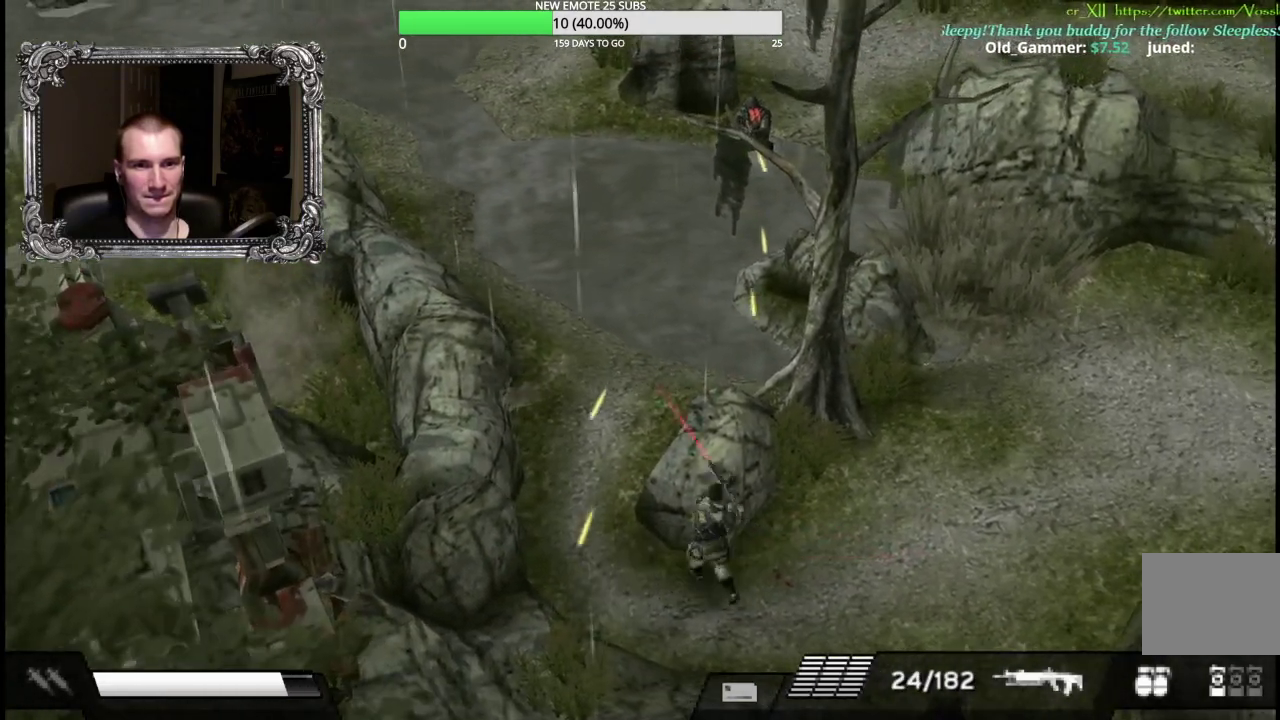
Gameplay with a controller (Xbox layout); each line is a JSON object with the inputs held at the frame after it. "events" lists button and stick changes between this image and that frame as [ms after this image, input, new state], when the widget could be followed in between.
{"buttons": [], "left_stick": "center", "right_stick": "center", "events": [[167, "left_stick", "center"]]}
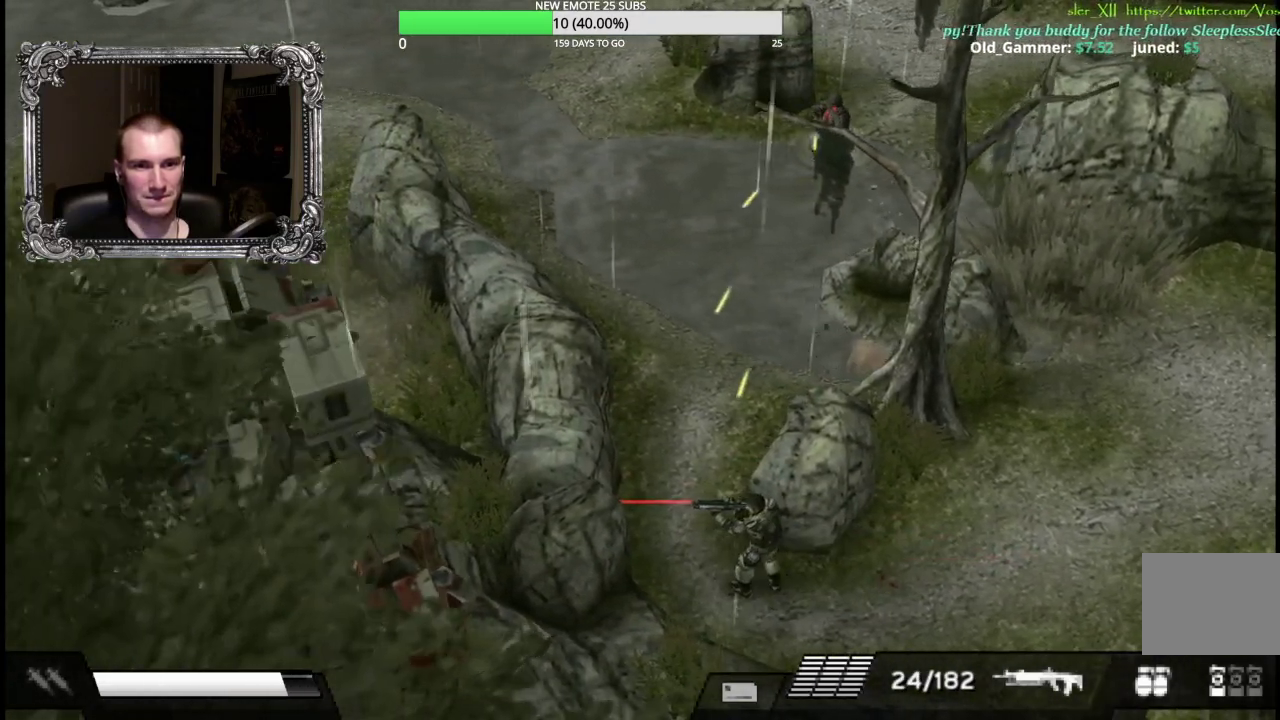
{"buttons": [], "left_stick": "up-left", "right_stick": "center", "events": [[83, "left_stick", "up-left"]]}
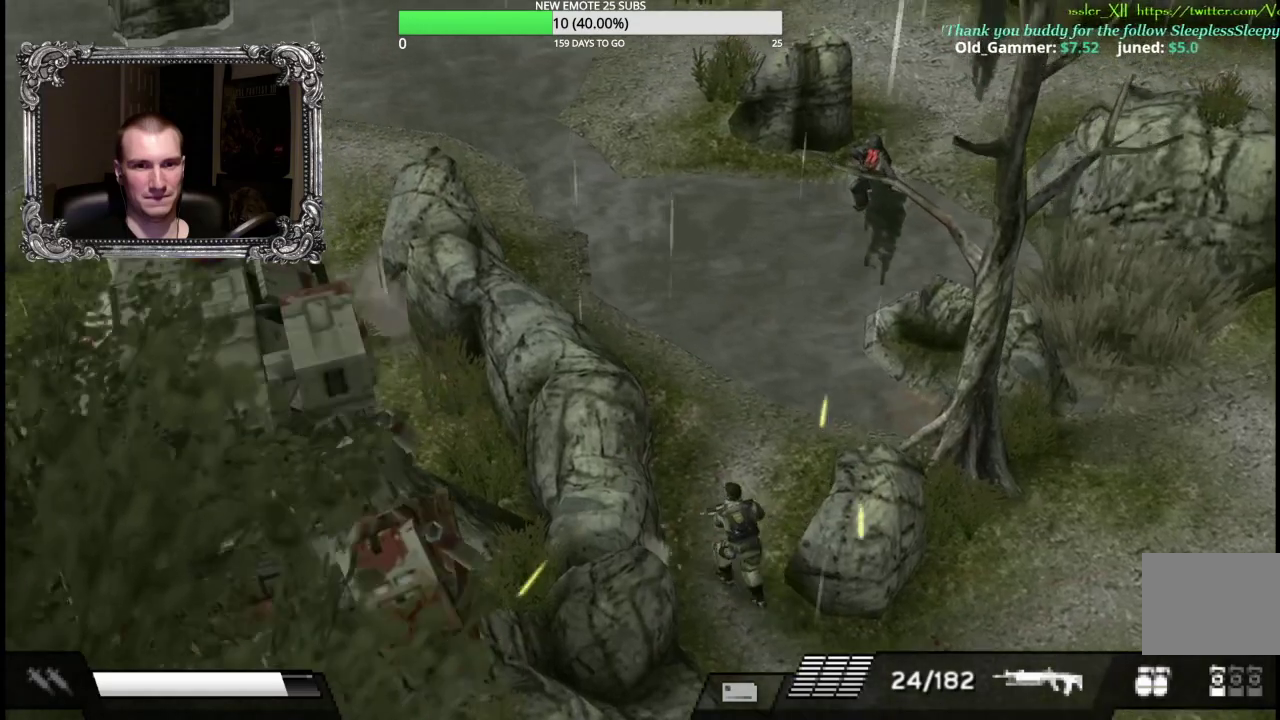
{"buttons": [], "left_stick": "up-left", "right_stick": "center", "events": [[317, "left_stick", "up"], [483, "left_stick", "up-left"]]}
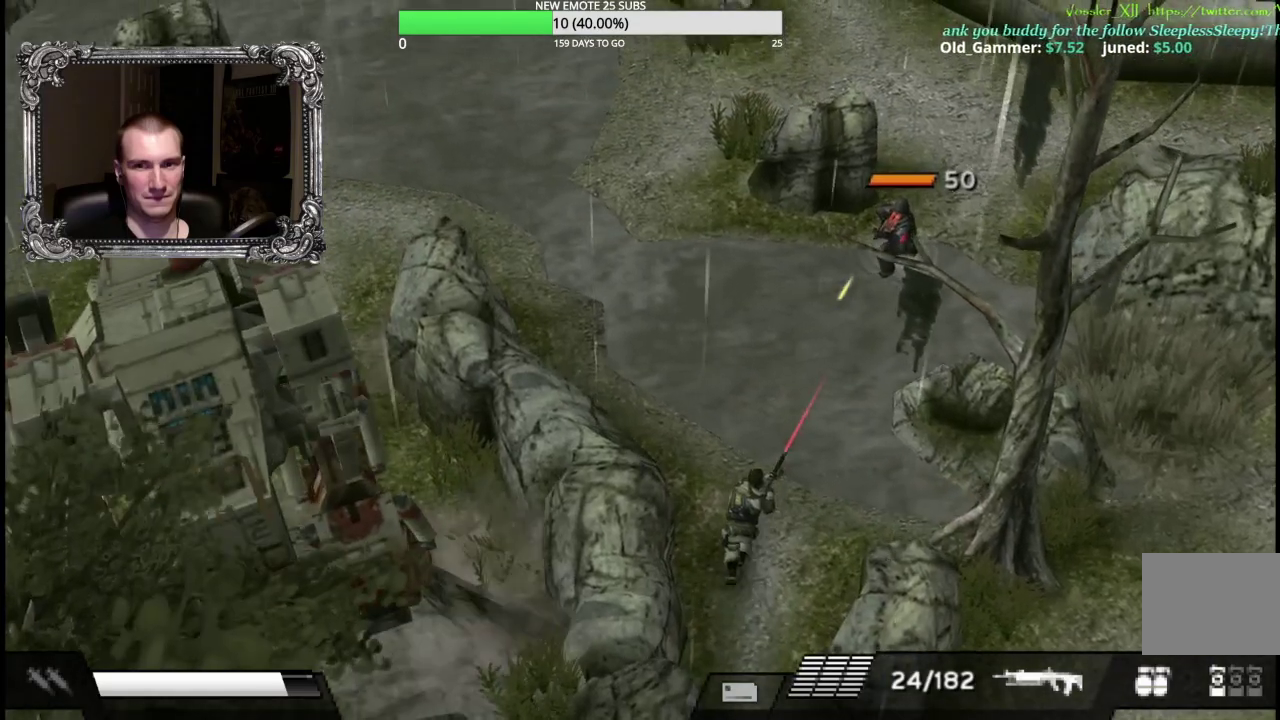
{"buttons": ["X"], "left_stick": "up-right", "right_stick": "center", "events": [[200, "left_stick", "up"], [250, "left_stick", "up-right"], [367, "X", "down"]]}
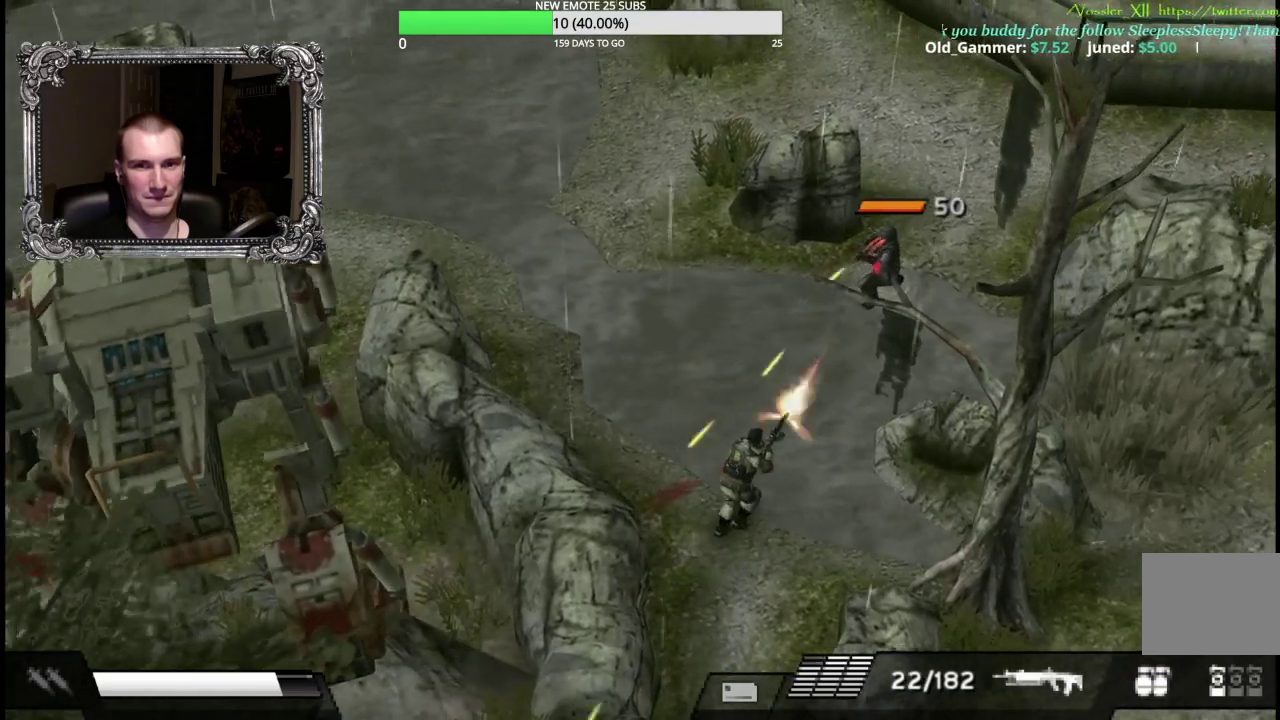
{"buttons": [], "left_stick": "left", "right_stick": "center", "events": [[283, "left_stick", "up"], [317, "X", "up"], [333, "left_stick", "up-left"], [417, "left_stick", "left"]]}
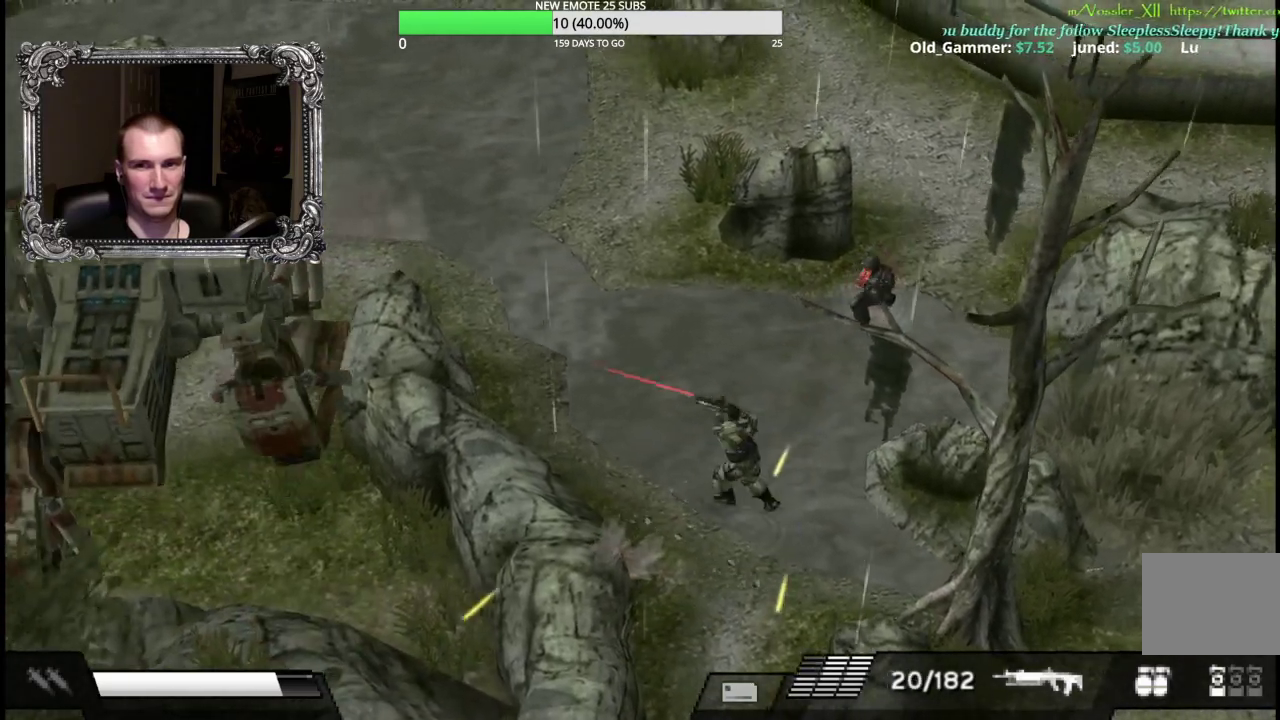
{"buttons": ["X"], "left_stick": "up-right", "right_stick": "center", "events": [[133, "left_stick", "up-left"], [183, "left_stick", "up"], [250, "left_stick", "up-right"], [267, "X", "down"]]}
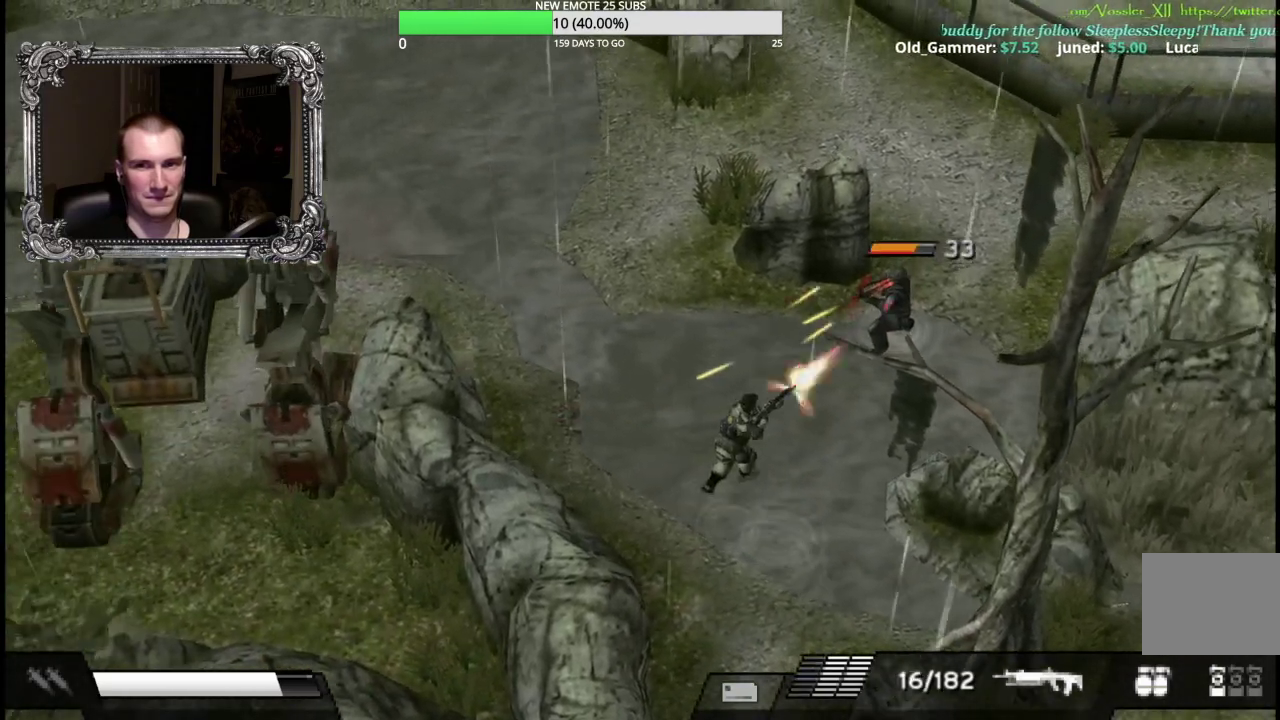
{"buttons": [], "left_stick": "left", "right_stick": "center", "events": [[183, "left_stick", "up-left"], [233, "X", "up"], [233, "left_stick", "left"]]}
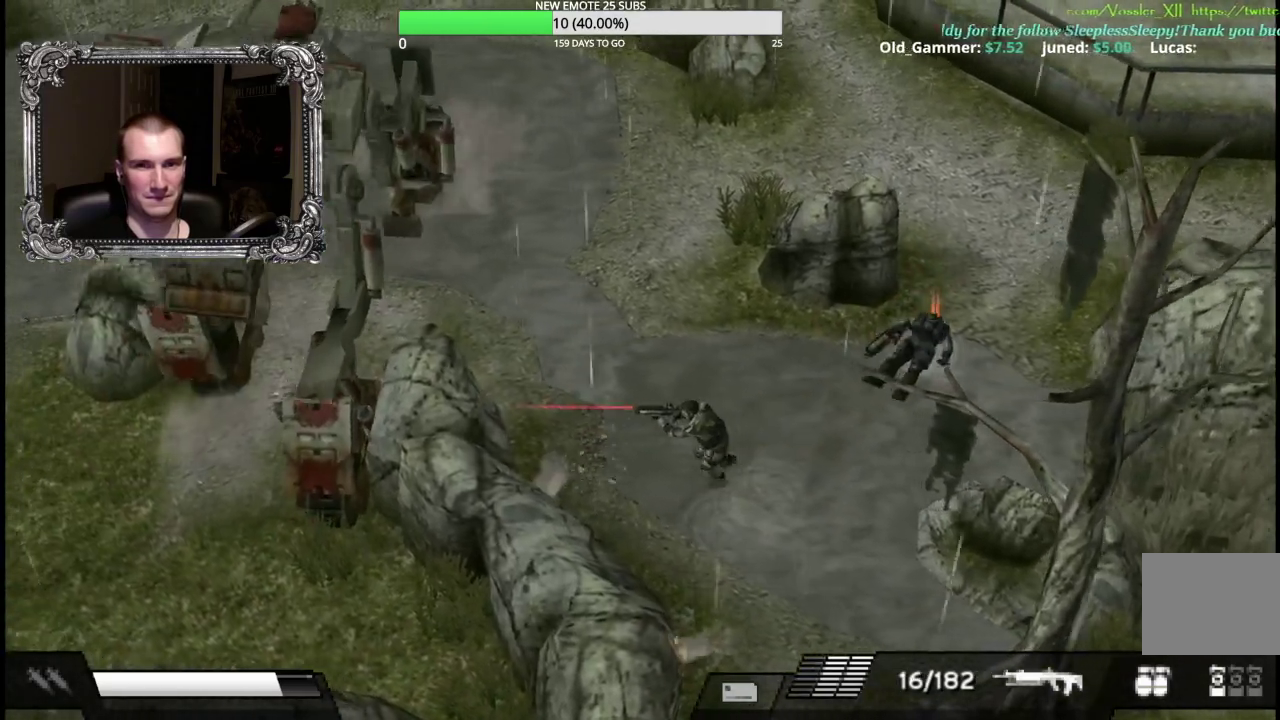
{"buttons": [], "left_stick": "up", "right_stick": "center", "events": [[100, "left_stick", "up-left"], [417, "left_stick", "up"]]}
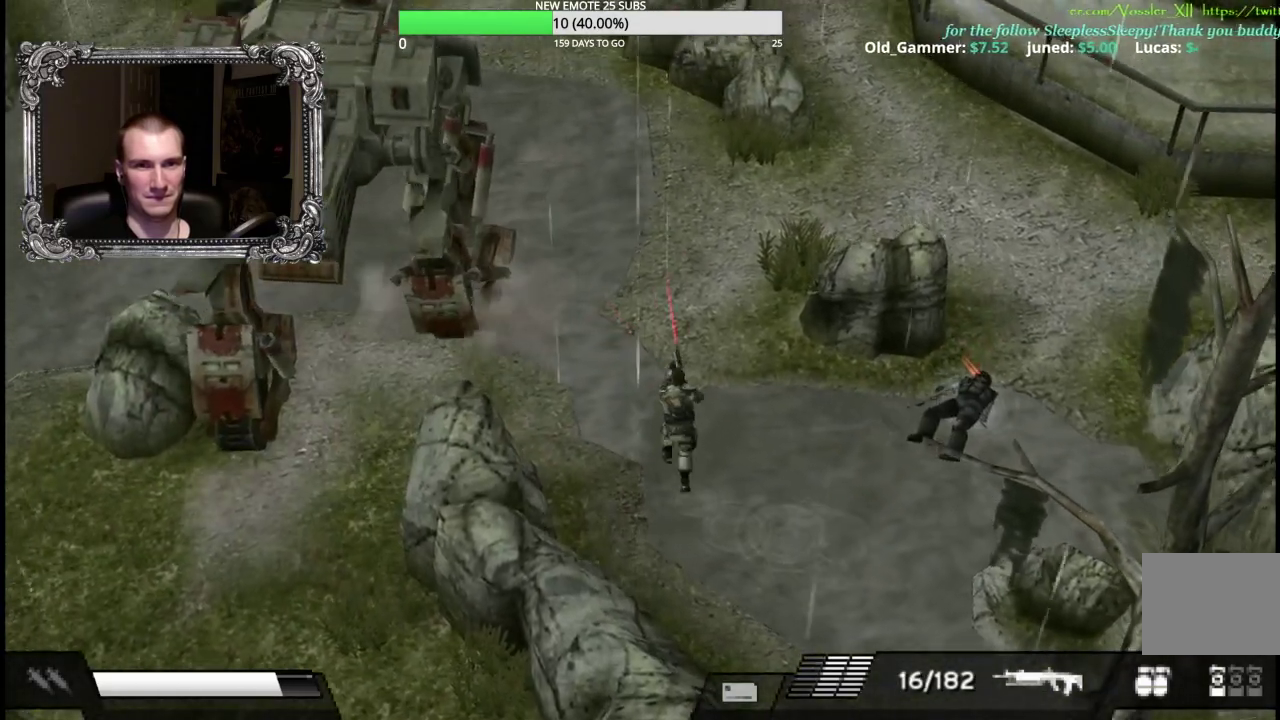
{"buttons": ["X"], "left_stick": "up-left", "right_stick": "center", "events": [[83, "left_stick", "up-left"], [267, "X", "down"]]}
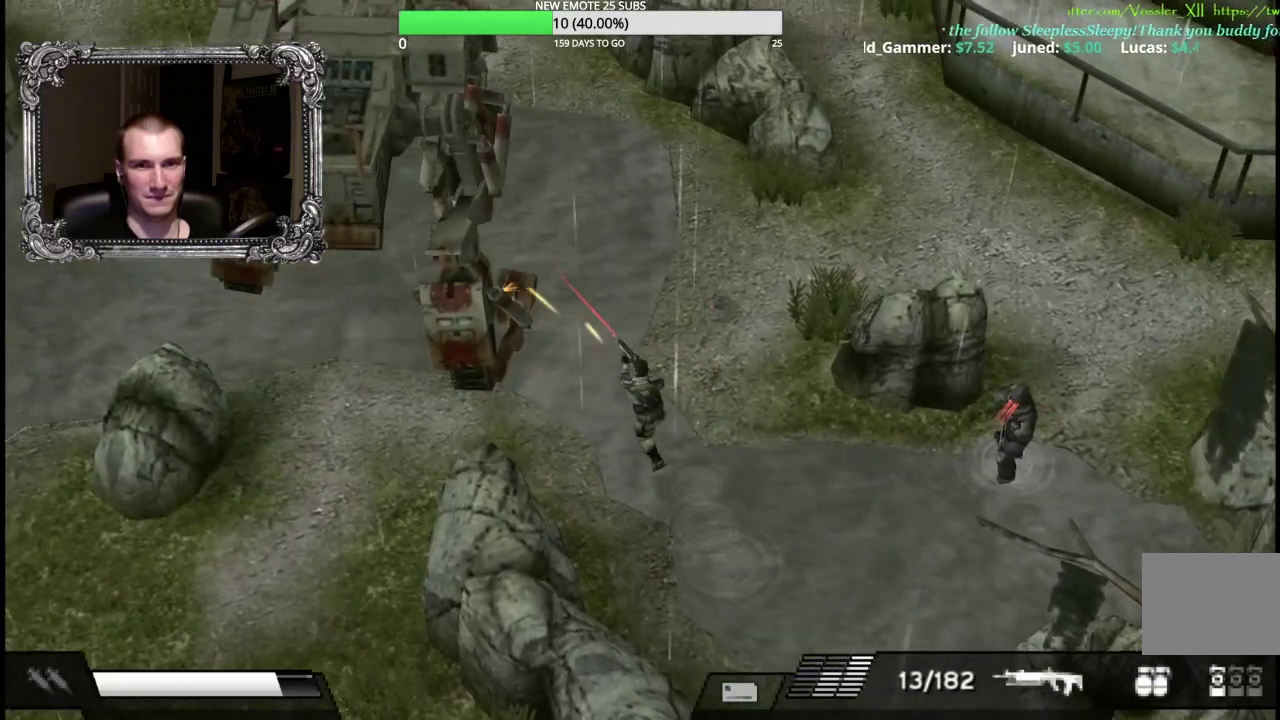
{"buttons": ["X"], "left_stick": "center", "right_stick": "center", "events": [[467, "left_stick", "center"]]}
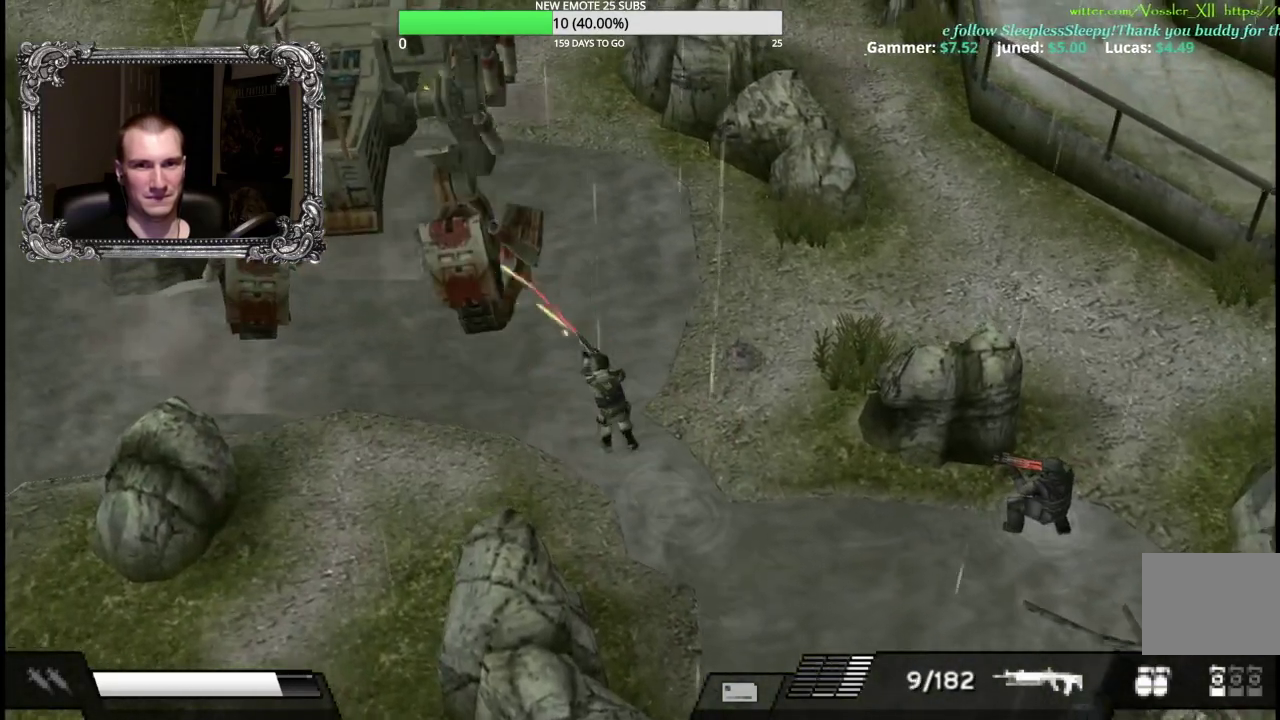
{"buttons": [], "left_stick": "up", "right_stick": "center", "events": [[267, "left_stick", "up-left"], [283, "X", "up"], [400, "left_stick", "up"]]}
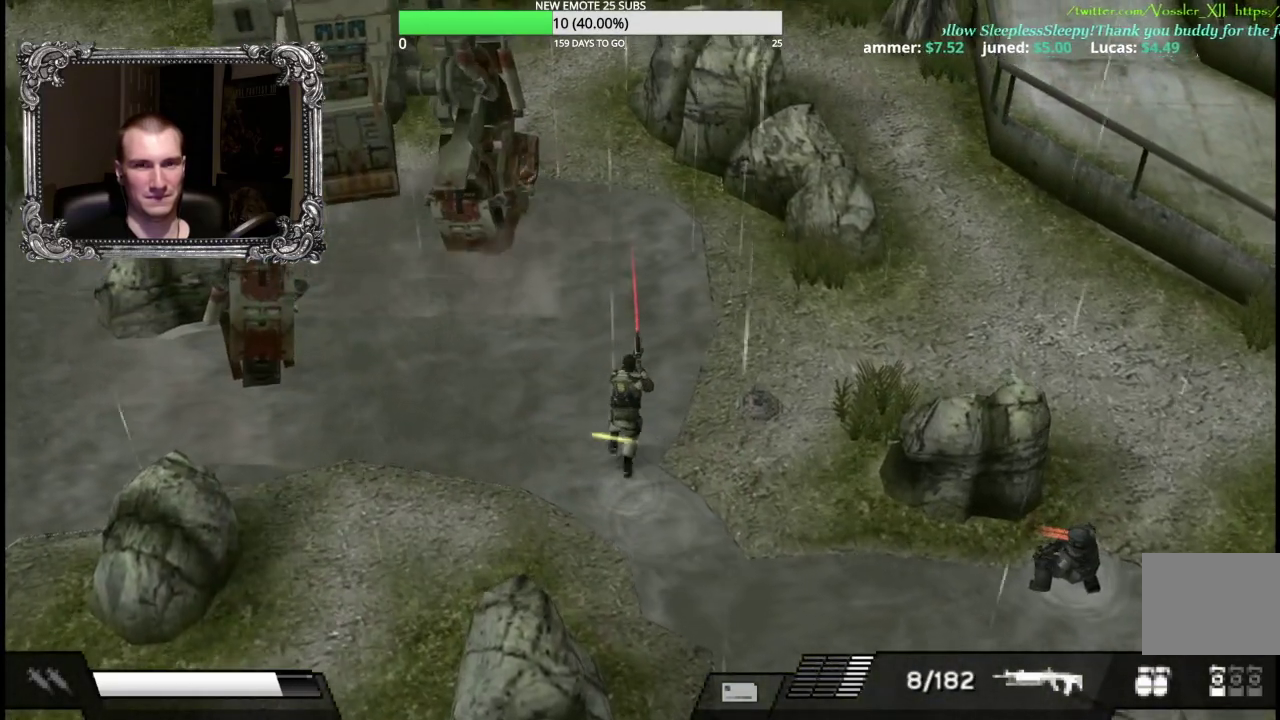
{"buttons": [], "left_stick": "up-left", "right_stick": "center", "events": [[50, "Y", "down"], [283, "Y", "up"], [333, "left_stick", "up-left"]]}
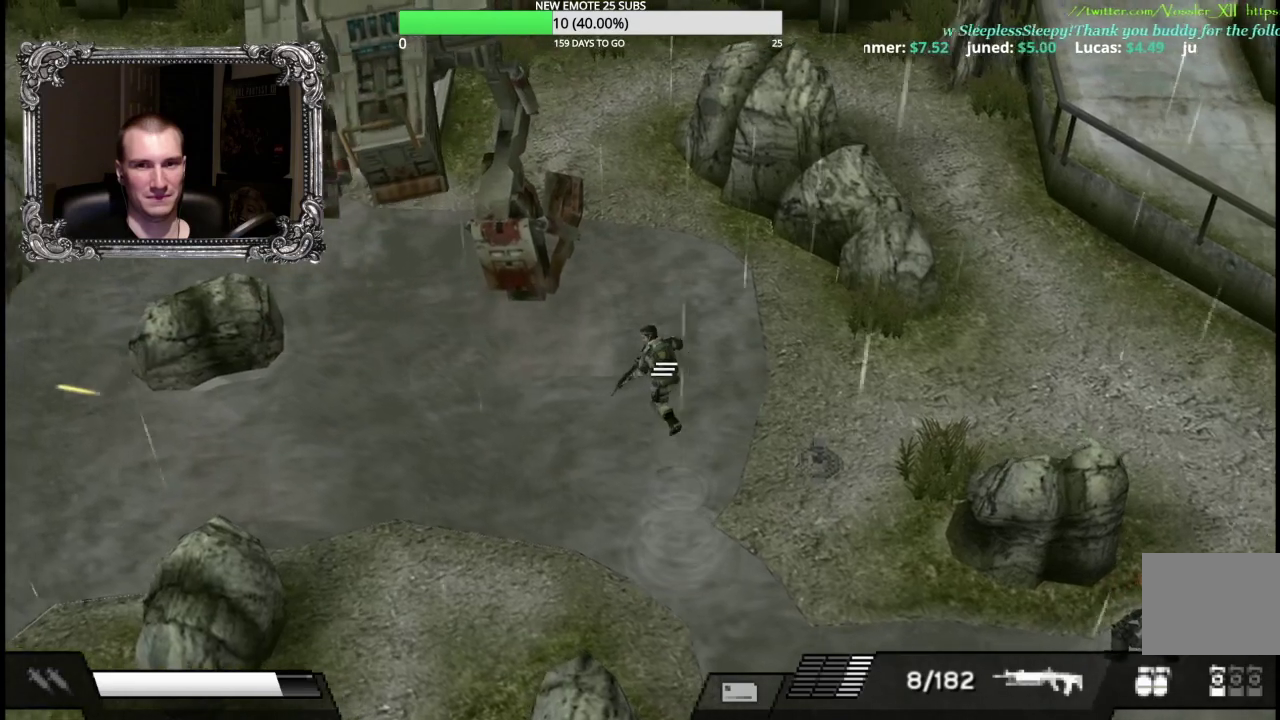
{"buttons": [], "left_stick": "up", "right_stick": "center", "events": [[133, "left_stick", "up"]]}
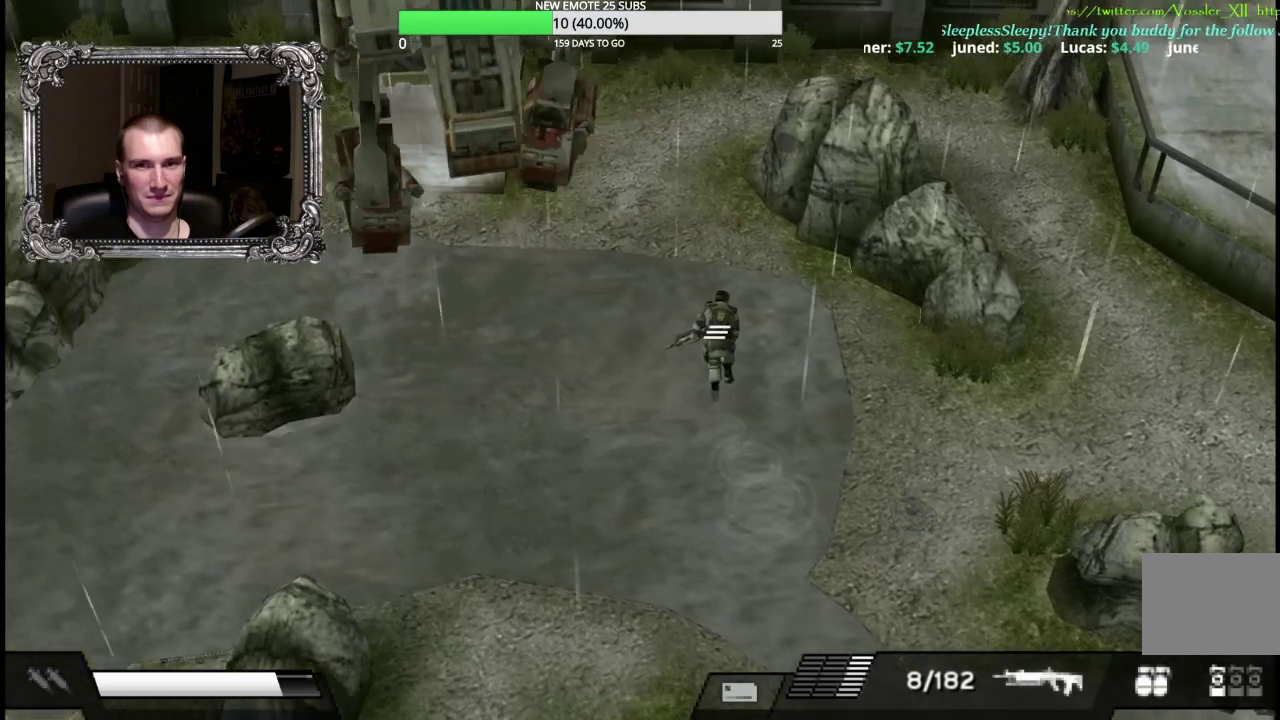
{"buttons": [], "left_stick": "up", "right_stick": "center", "events": []}
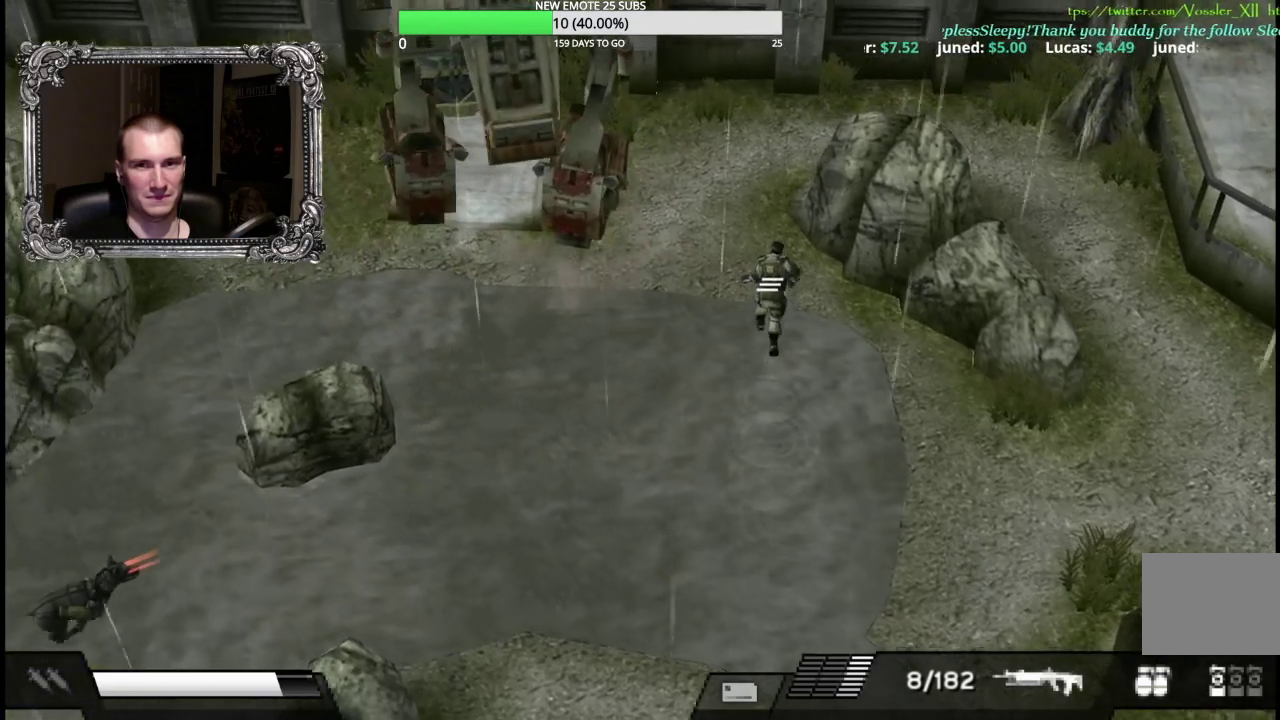
{"buttons": [], "left_stick": "up", "right_stick": "center", "events": []}
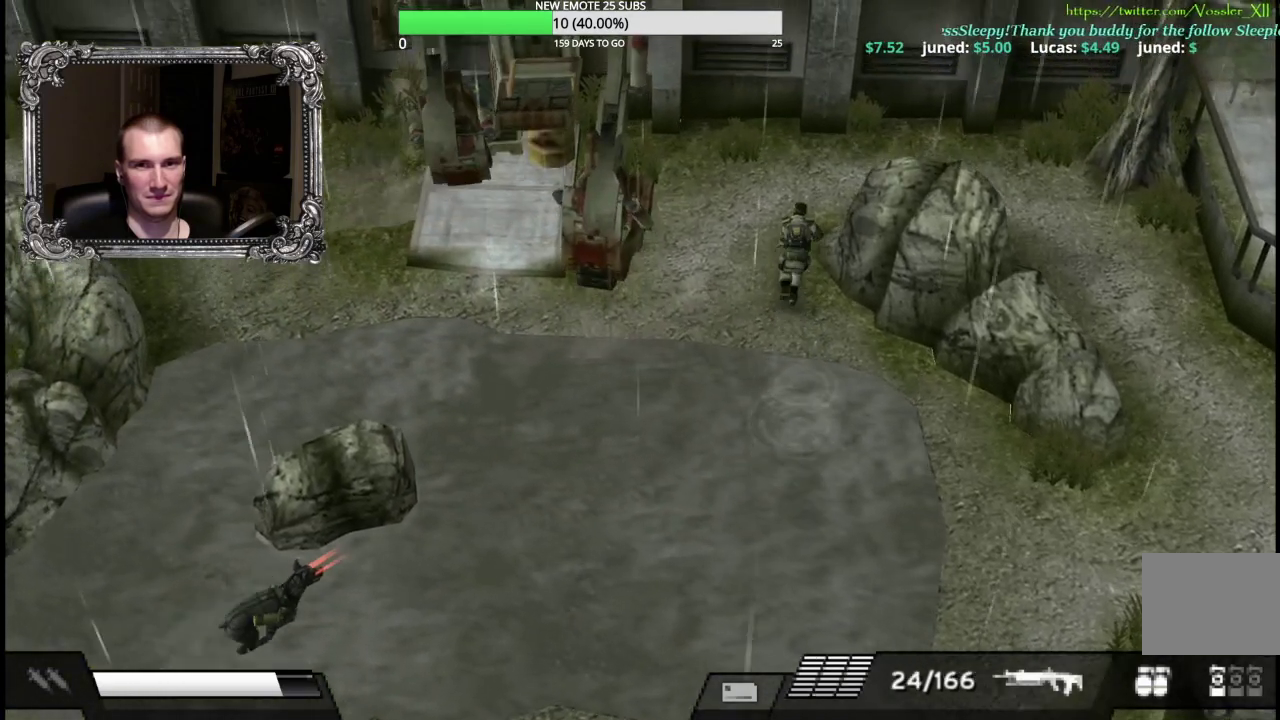
{"buttons": [], "left_stick": "up", "right_stick": "center", "events": []}
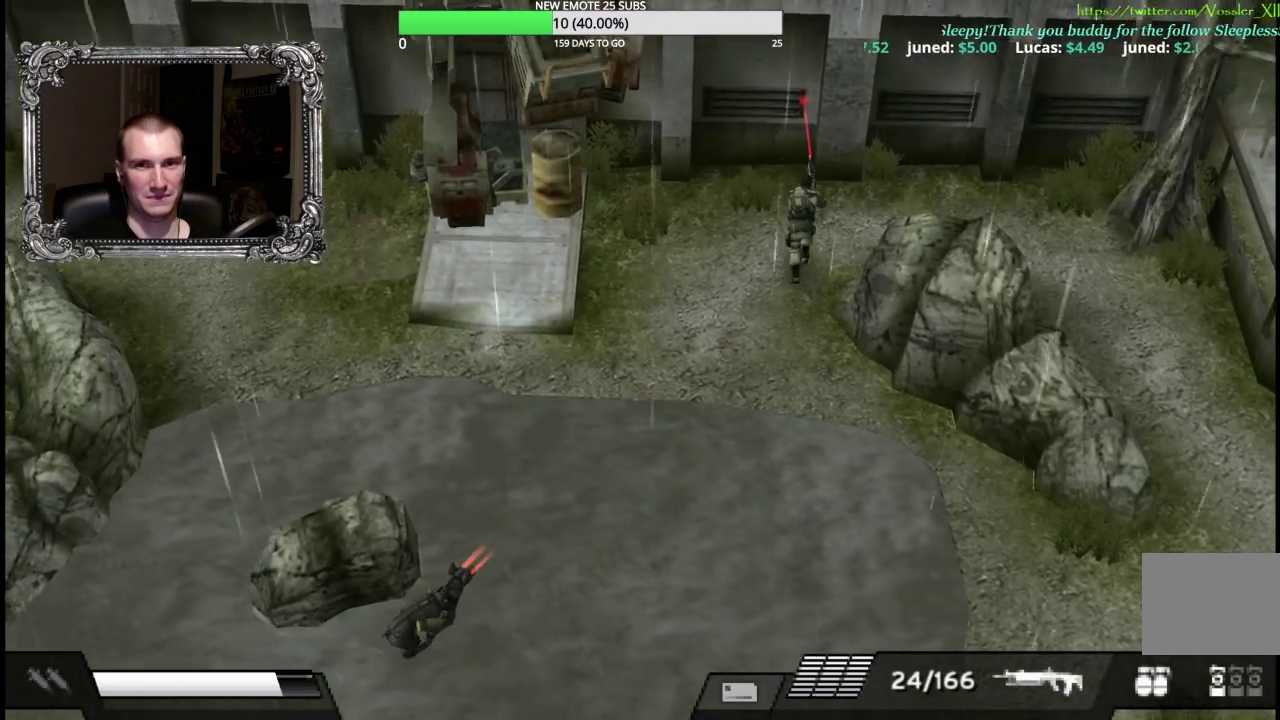
{"buttons": ["X", "L1"], "left_stick": "center", "right_stick": "center", "events": [[67, "left_stick", "up-right"], [233, "left_stick", "down-left"], [467, "left_stick", "center"], [483, "L1", "down"], [500, "X", "down"]]}
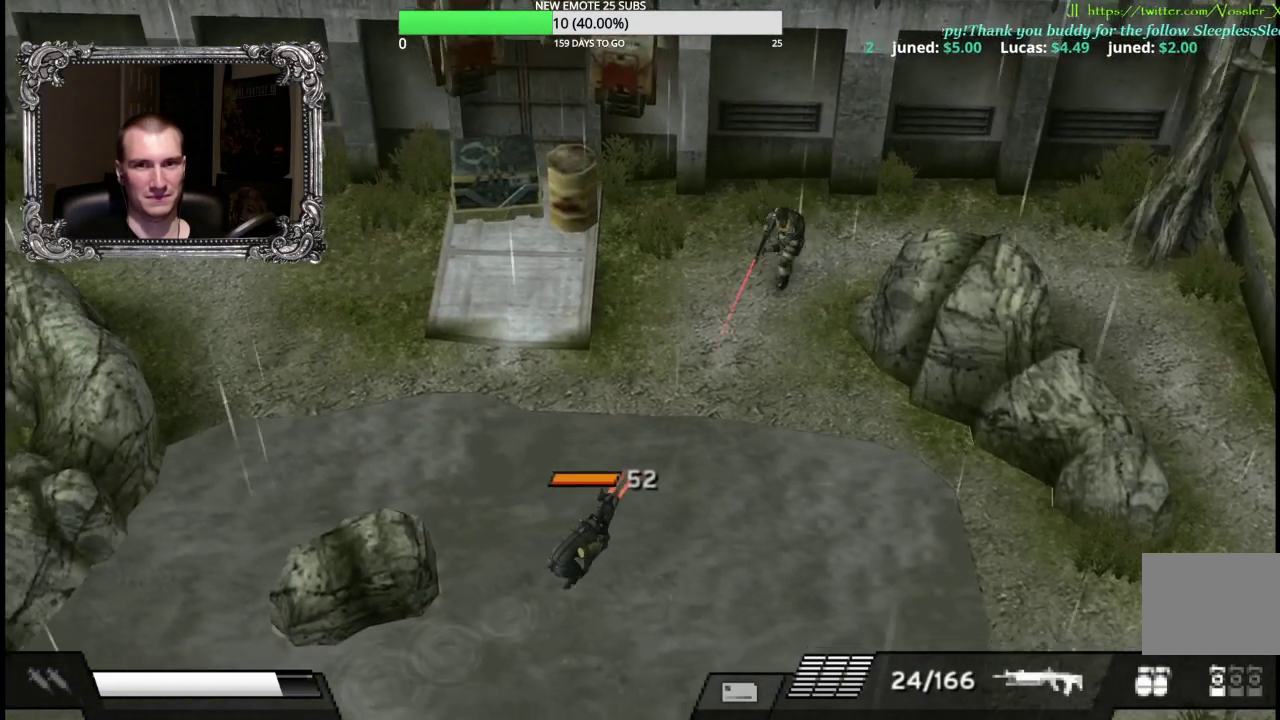
{"buttons": ["X", "L1"], "left_stick": "up-right", "right_stick": "center", "events": [[400, "left_stick", "right"], [450, "left_stick", "up-right"]]}
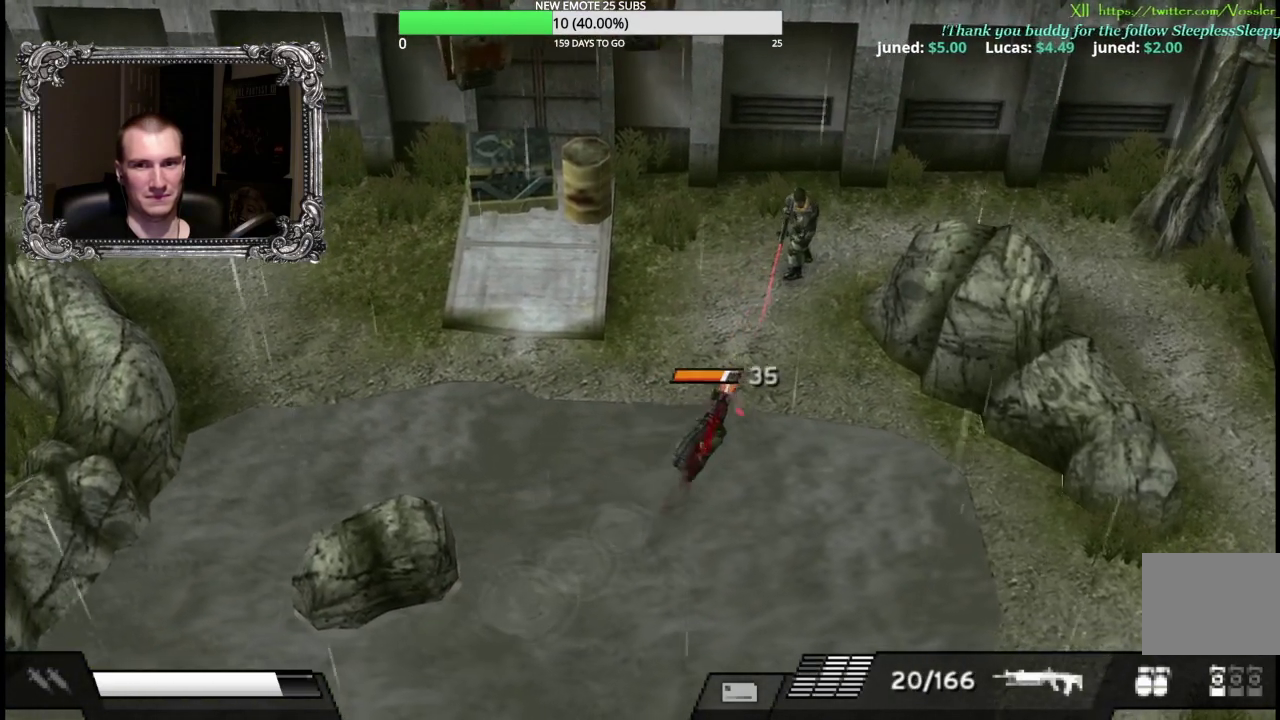
{"buttons": ["X", "L1"], "left_stick": "up-right", "right_stick": "center", "events": []}
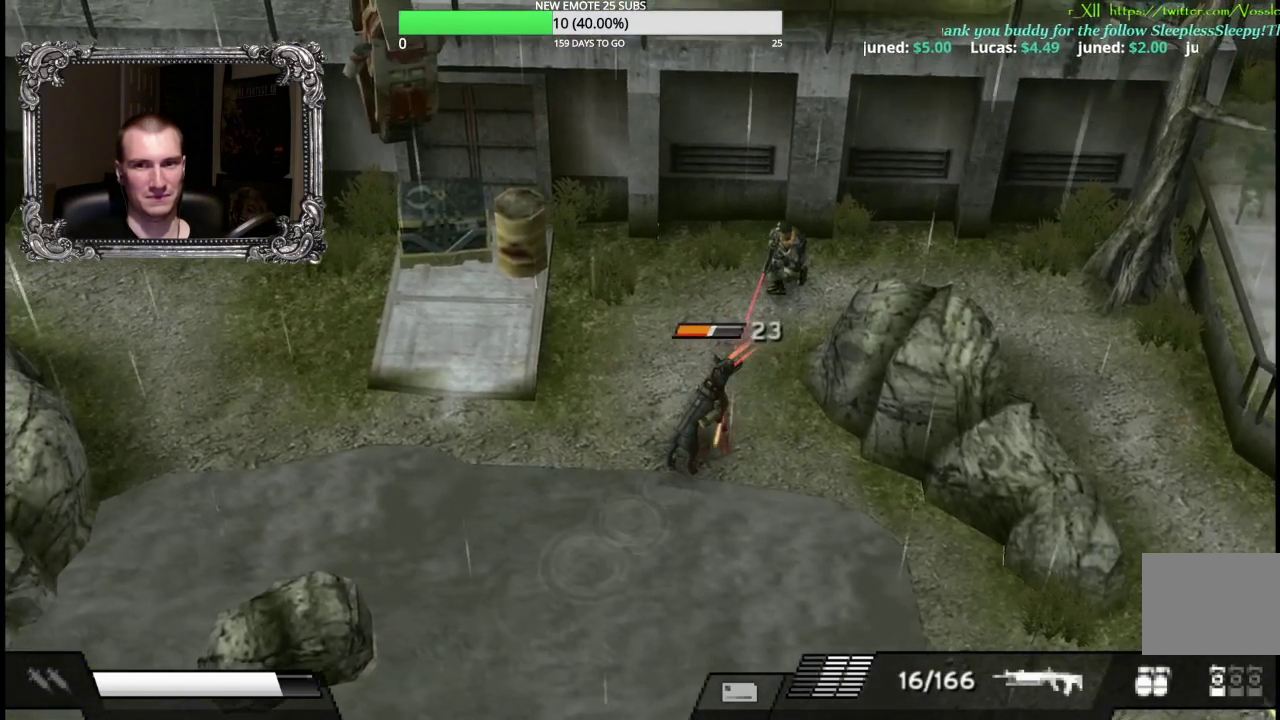
{"buttons": ["X", "L1"], "left_stick": "up", "right_stick": "center", "events": [[133, "left_stick", "up"], [217, "left_stick", "center"], [500, "left_stick", "up"]]}
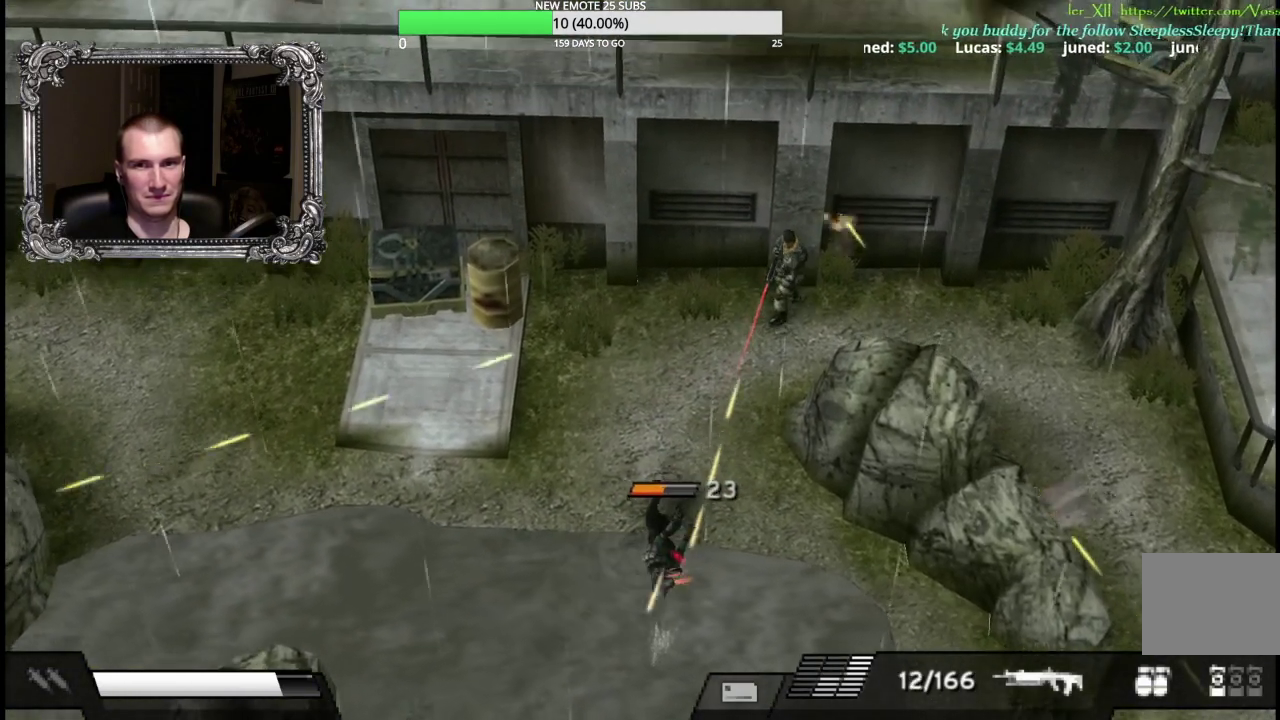
{"buttons": ["X", "L1"], "left_stick": "up", "right_stick": "center", "events": [[100, "left_stick", "up-left"], [483, "left_stick", "up"]]}
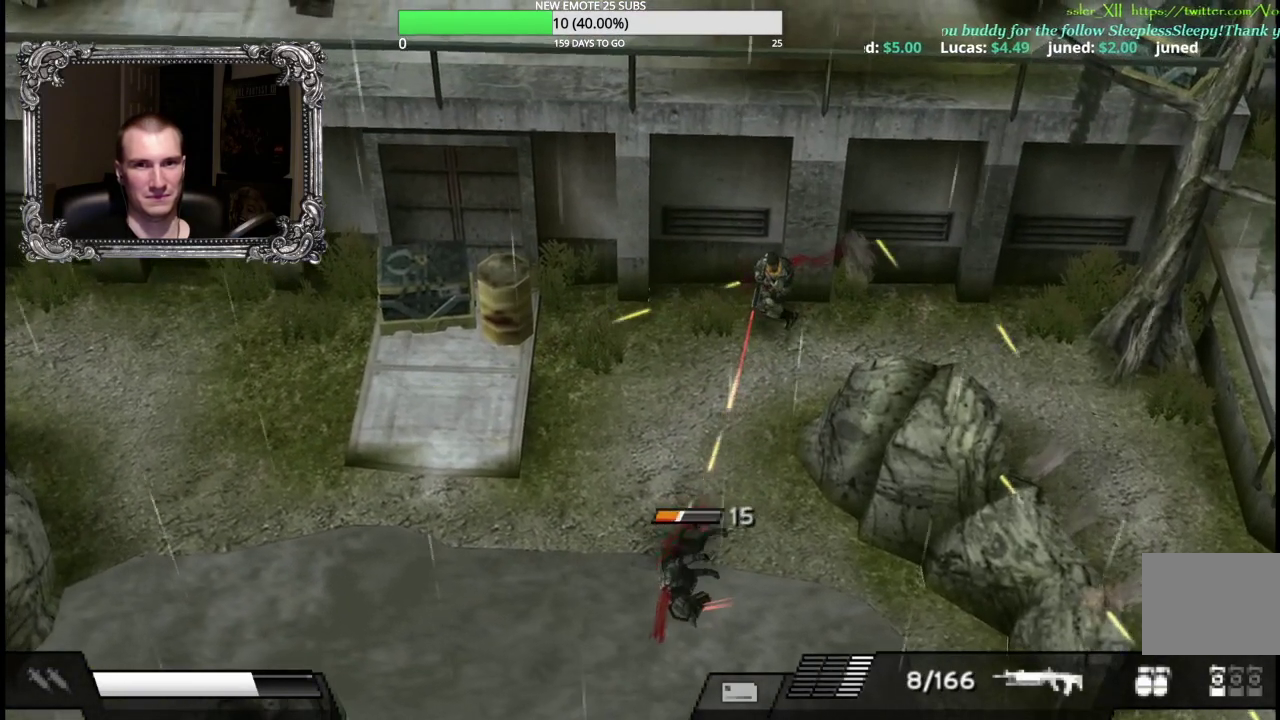
{"buttons": ["X", "L1"], "left_stick": "down-left", "right_stick": "center", "events": [[33, "left_stick", "center"], [250, "left_stick", "down"], [367, "left_stick", "down-left"]]}
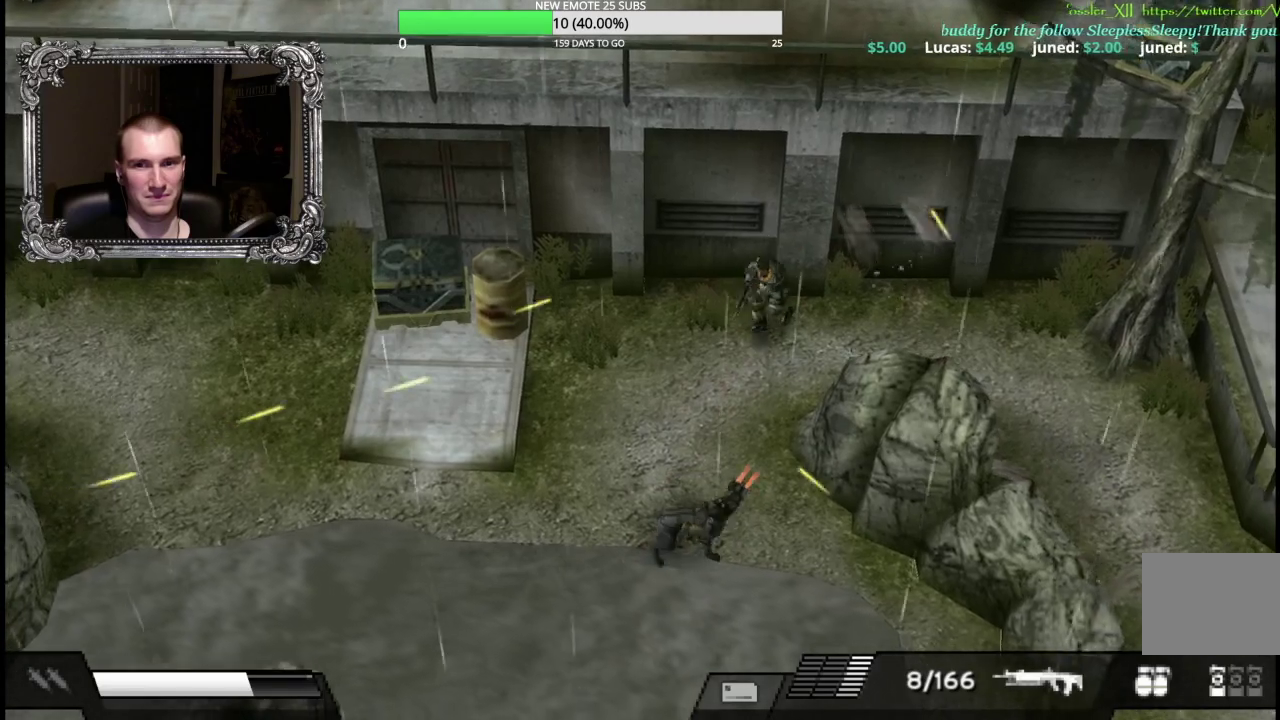
{"buttons": ["X", "L1"], "left_stick": "up-right", "right_stick": "center", "events": [[367, "left_stick", "down"], [500, "left_stick", "up-right"]]}
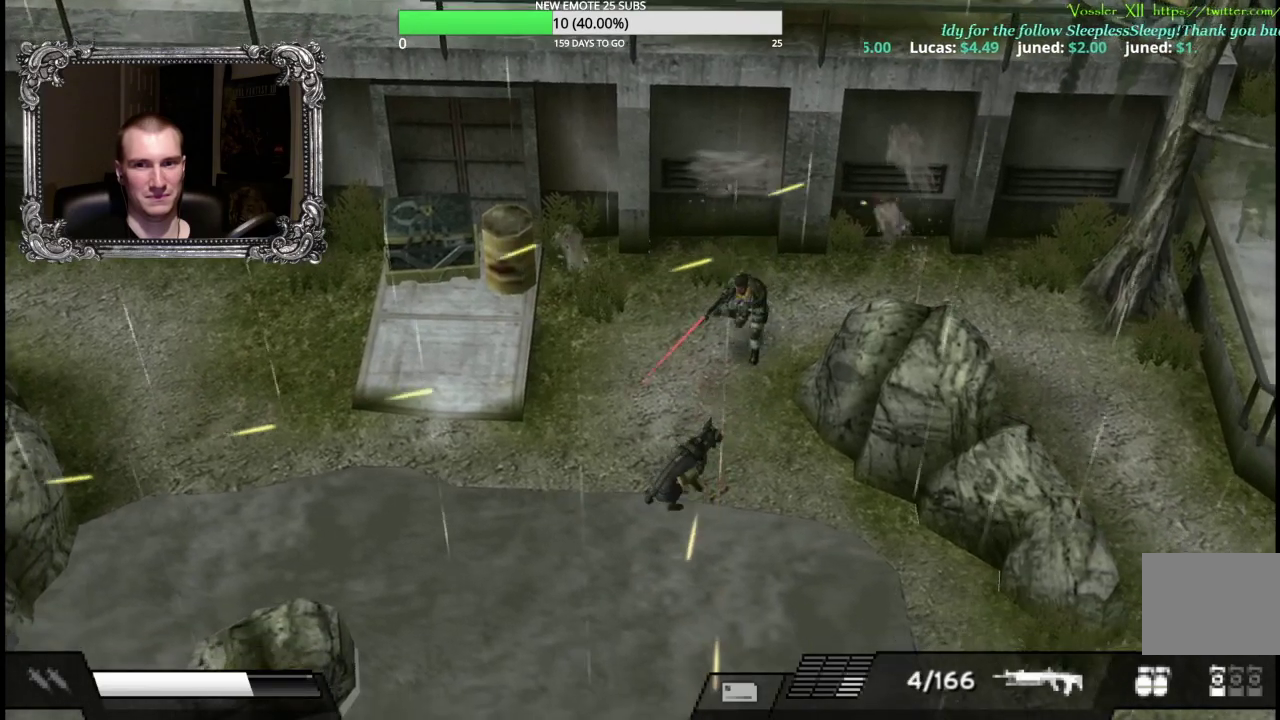
{"buttons": [], "left_stick": "right", "right_stick": "center", "events": [[50, "L1", "up"], [83, "X", "up"], [300, "left_stick", "right"], [333, "Y", "down"], [450, "Y", "up"]]}
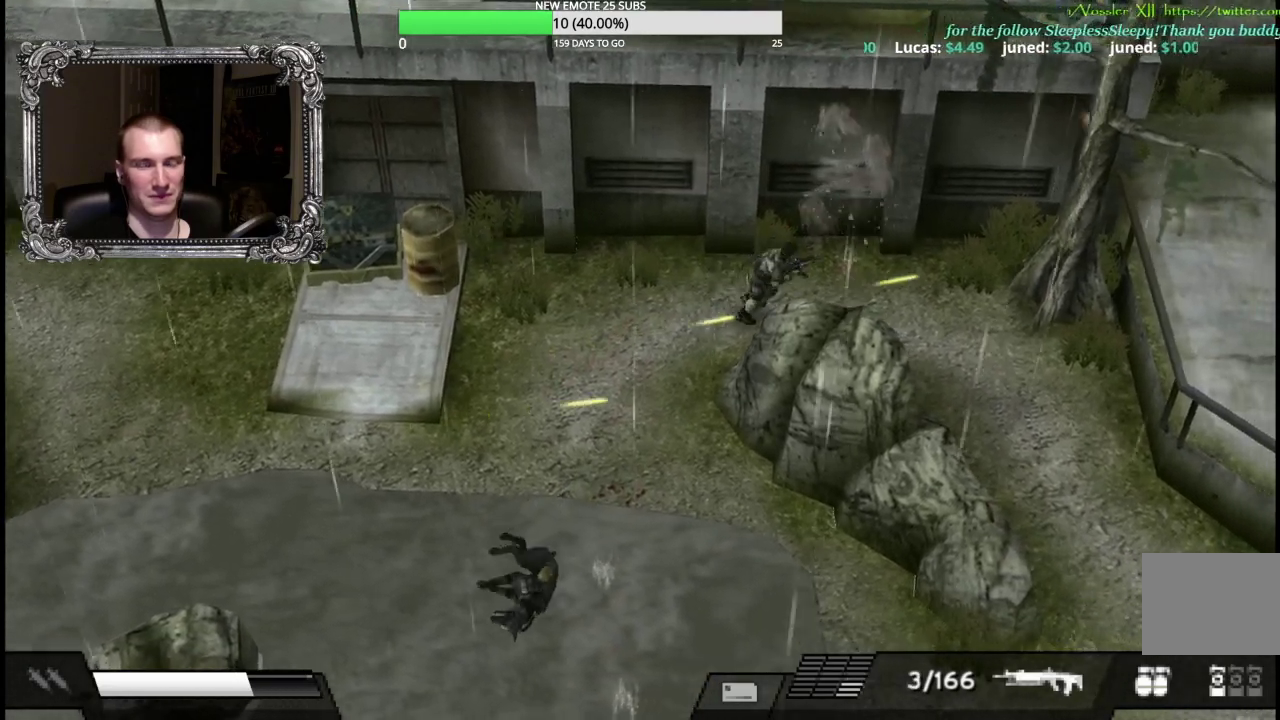
{"buttons": [], "left_stick": "left", "right_stick": "center", "events": [[267, "left_stick", "down-right"], [383, "left_stick", "down"], [450, "left_stick", "down-left"], [500, "left_stick", "left"]]}
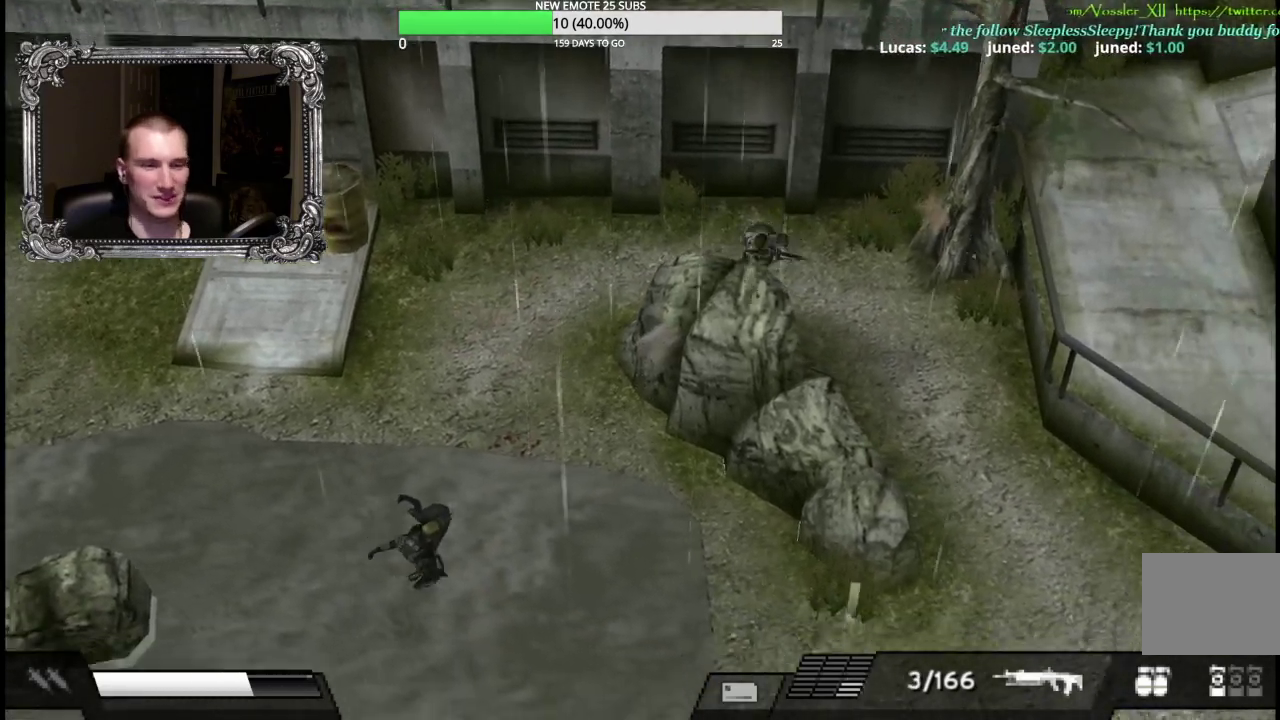
{"buttons": [], "left_stick": "right", "right_stick": "center", "events": [[117, "left_stick", "up-left"], [200, "left_stick", "up"], [367, "left_stick", "up-right"], [417, "left_stick", "right"]]}